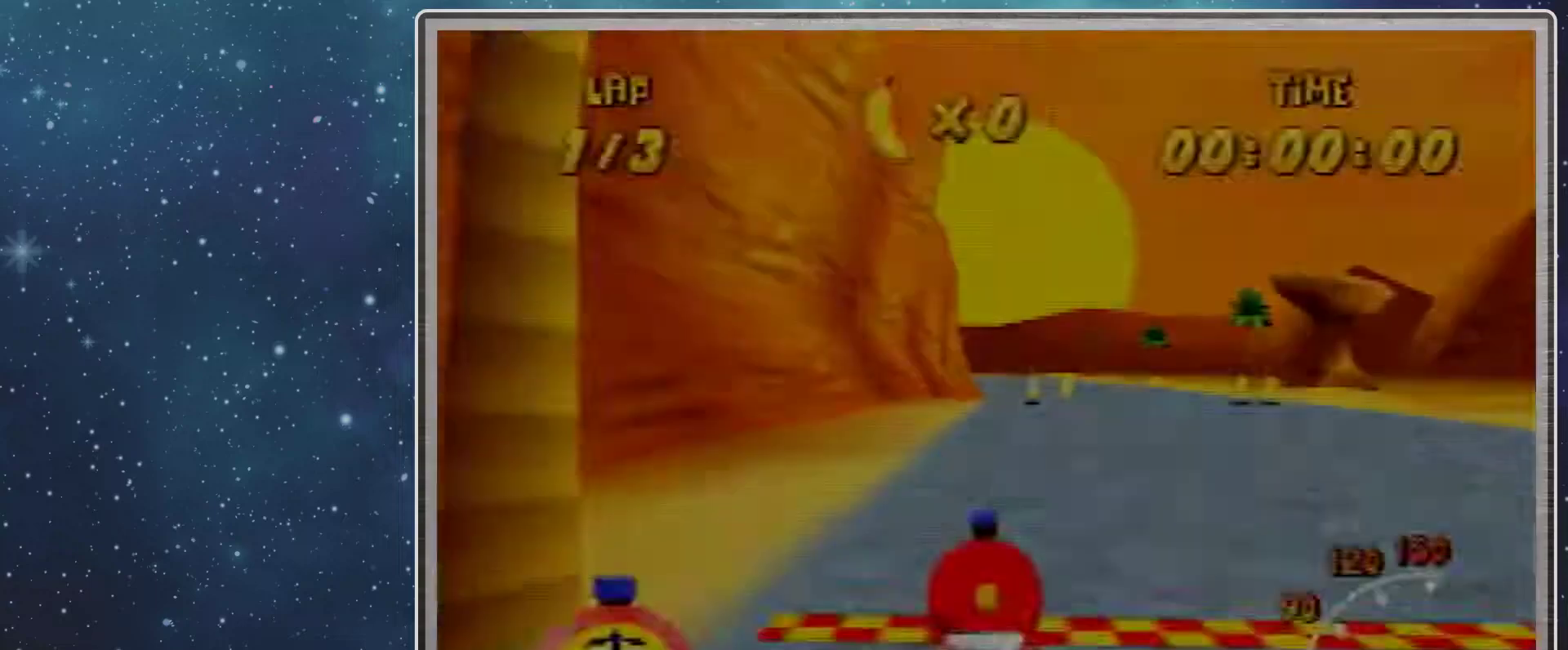
Gameplay with a controller (Nintendo layout); each line is a JSON object with the inputs held at the frame after it. "events" lists button and stick changes between this image and that frame as [ms after this image, input, new state], when the widget could be followed in between. Not read: L1 L3 R3.
{"buttons": [], "left_stick": "center", "events": []}
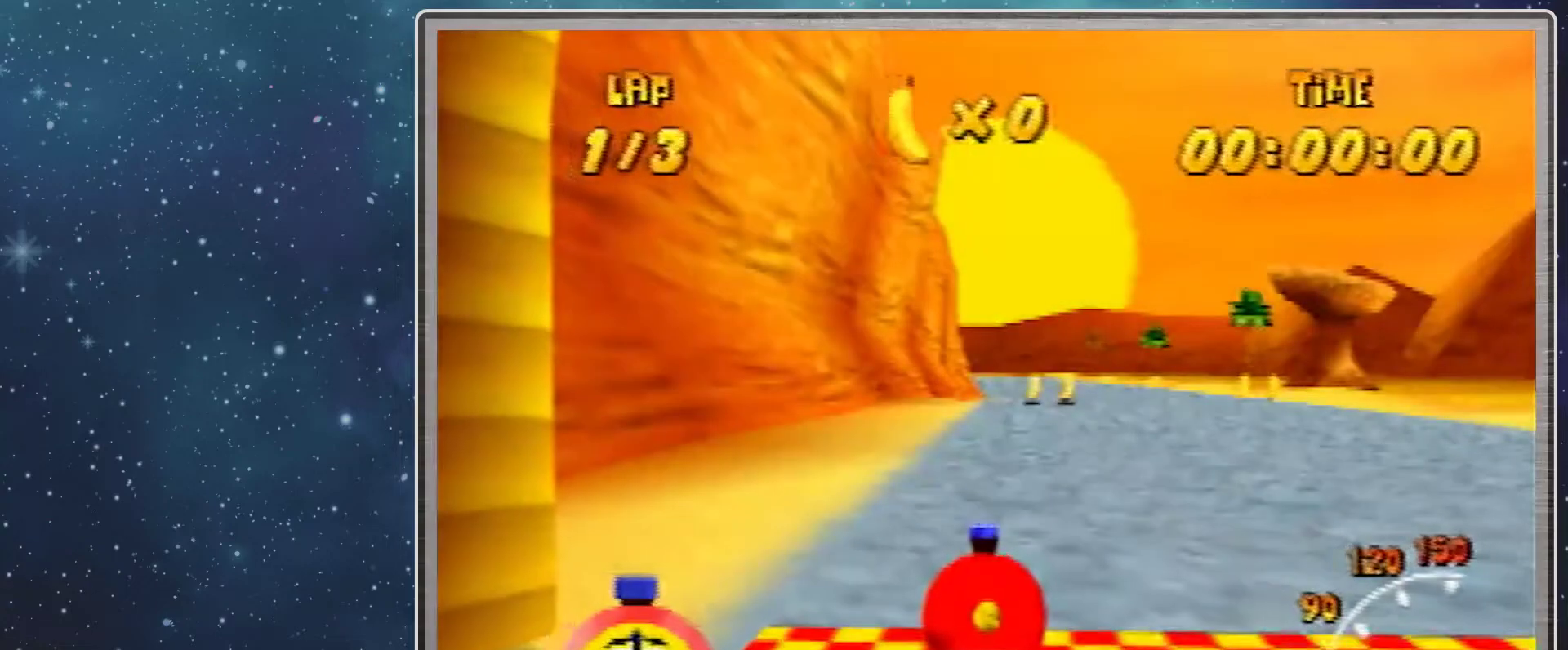
{"buttons": [], "left_stick": "center", "events": []}
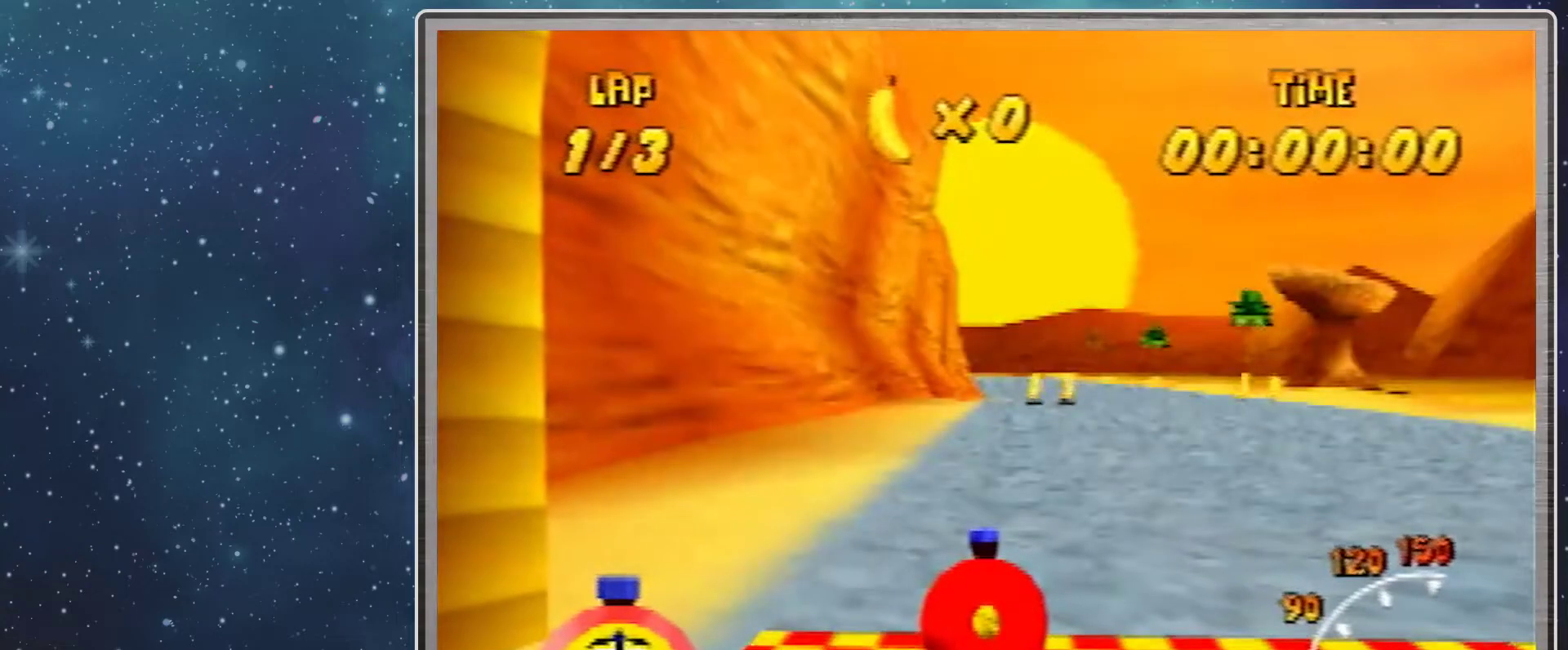
{"buttons": [], "left_stick": "center", "events": []}
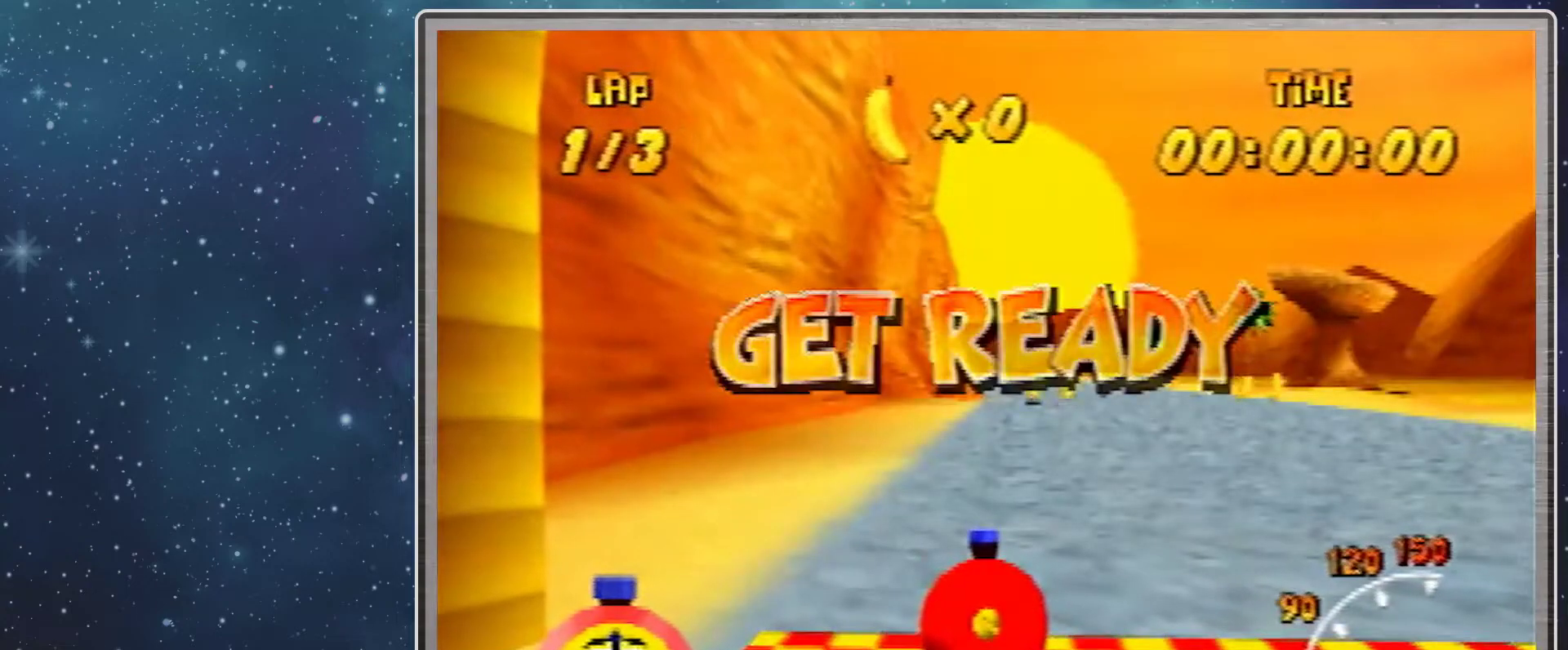
{"buttons": [], "left_stick": "center", "events": []}
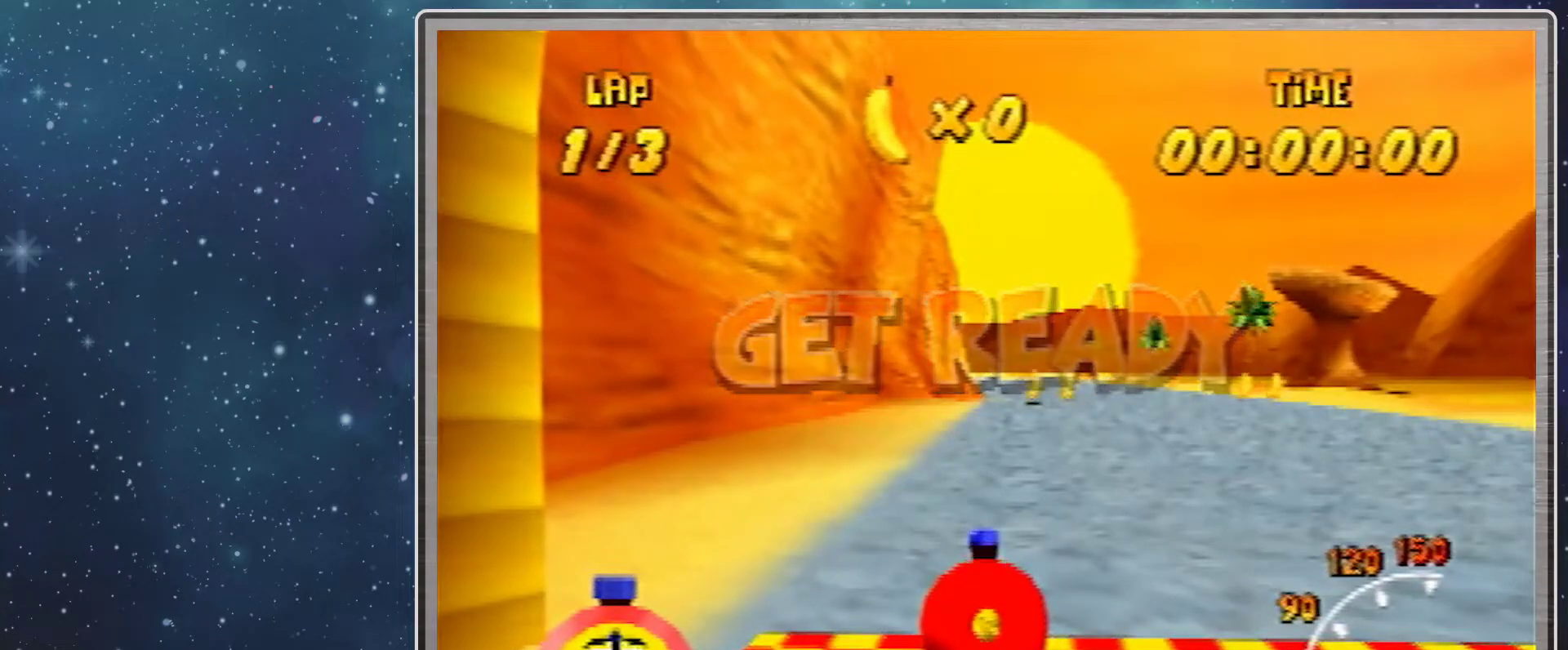
{"buttons": ["A"], "left_stick": "left", "events": [[33, "A", "down"], [267, "left_stick", "right"], [367, "A", "up"], [467, "A", "down"], [467, "left_stick", "left"]]}
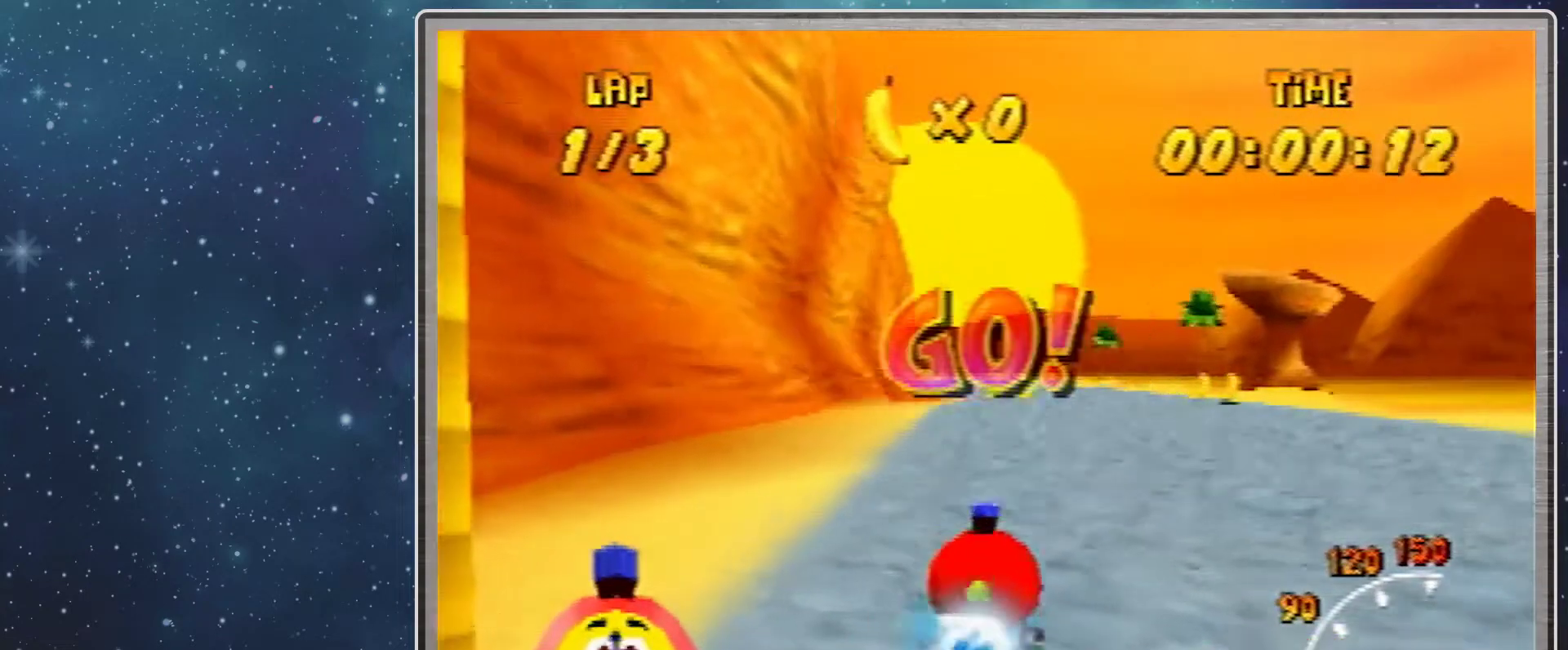
{"buttons": [], "left_stick": "center", "events": [[100, "left_stick", "center"], [167, "A", "up"], [267, "A", "down"], [500, "A", "up"]]}
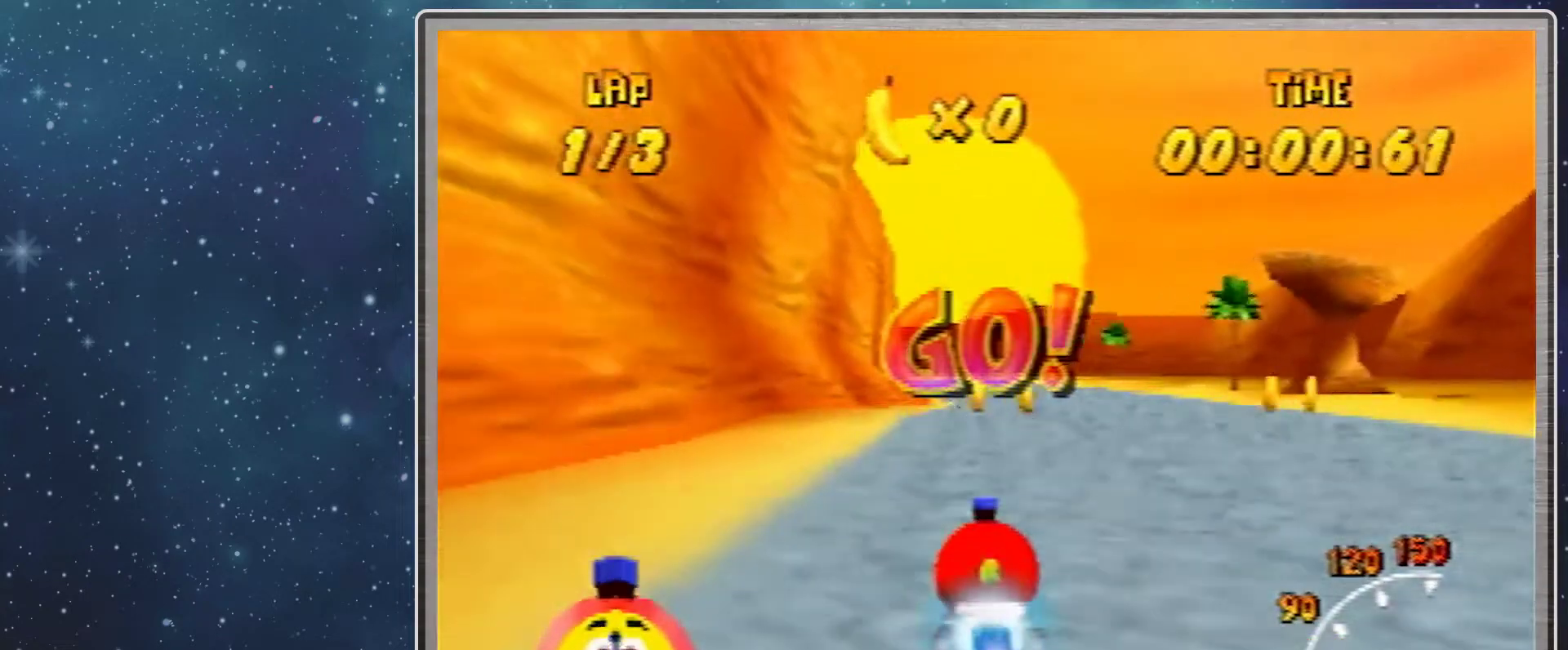
{"buttons": ["A"], "left_stick": "left", "events": [[67, "A", "down"], [133, "A", "up"], [233, "A", "down"], [267, "A", "up"], [333, "A", "down"], [400, "A", "up"], [400, "left_stick", "left"], [467, "A", "down"]]}
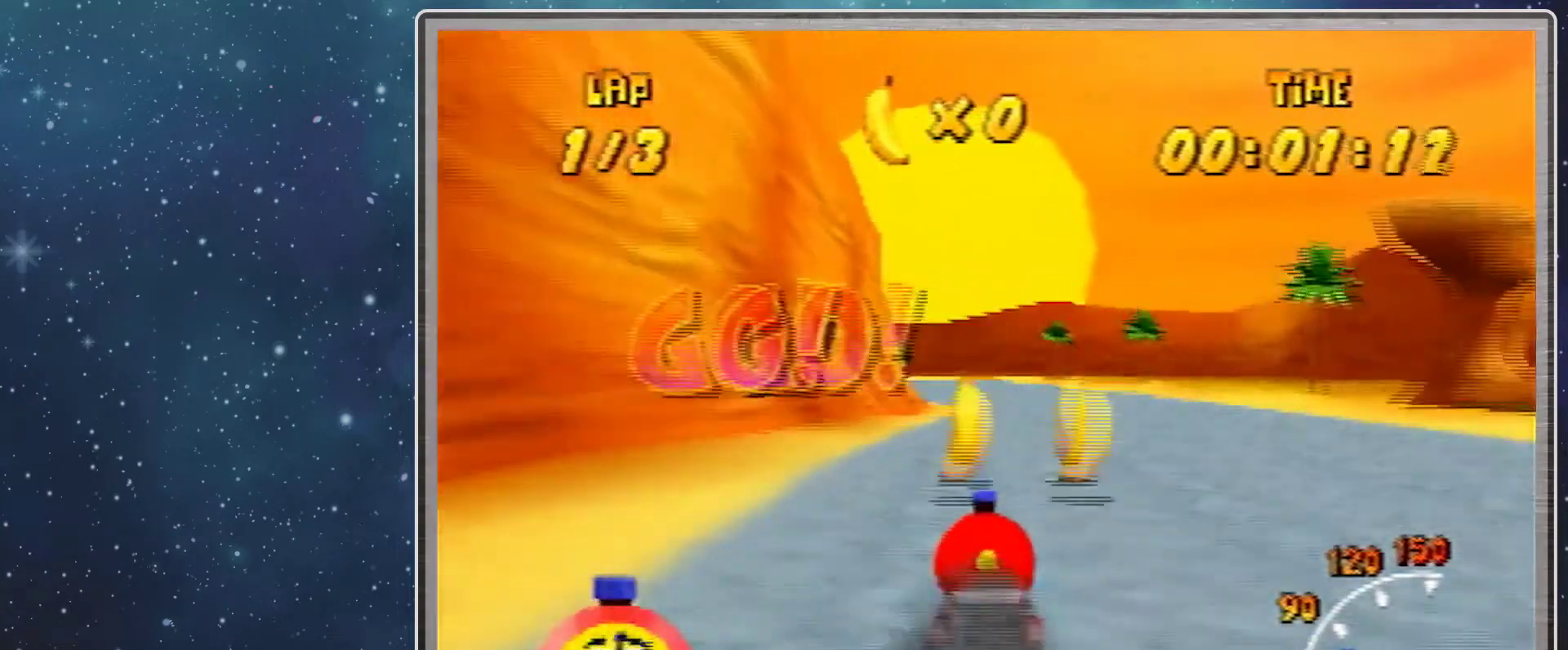
{"buttons": [], "left_stick": "center", "events": [[33, "A", "up"], [33, "left_stick", "center"], [133, "A", "down"], [233, "A", "up"], [300, "A", "down"], [467, "A", "up"]]}
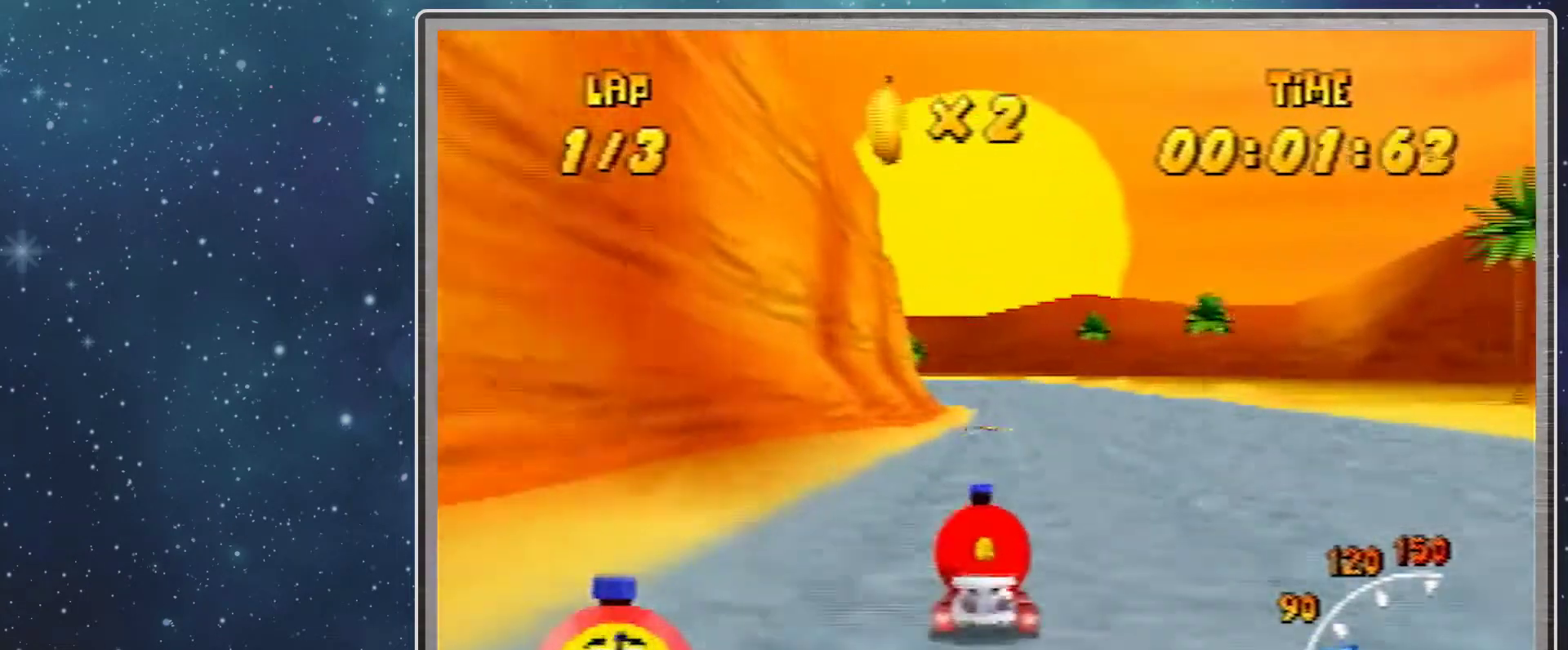
{"buttons": ["A"], "left_stick": "center", "events": [[67, "A", "down"], [133, "A", "up"], [233, "A", "down"], [267, "A", "up"], [300, "left_stick", "left"], [467, "left_stick", "center"], [500, "A", "down"]]}
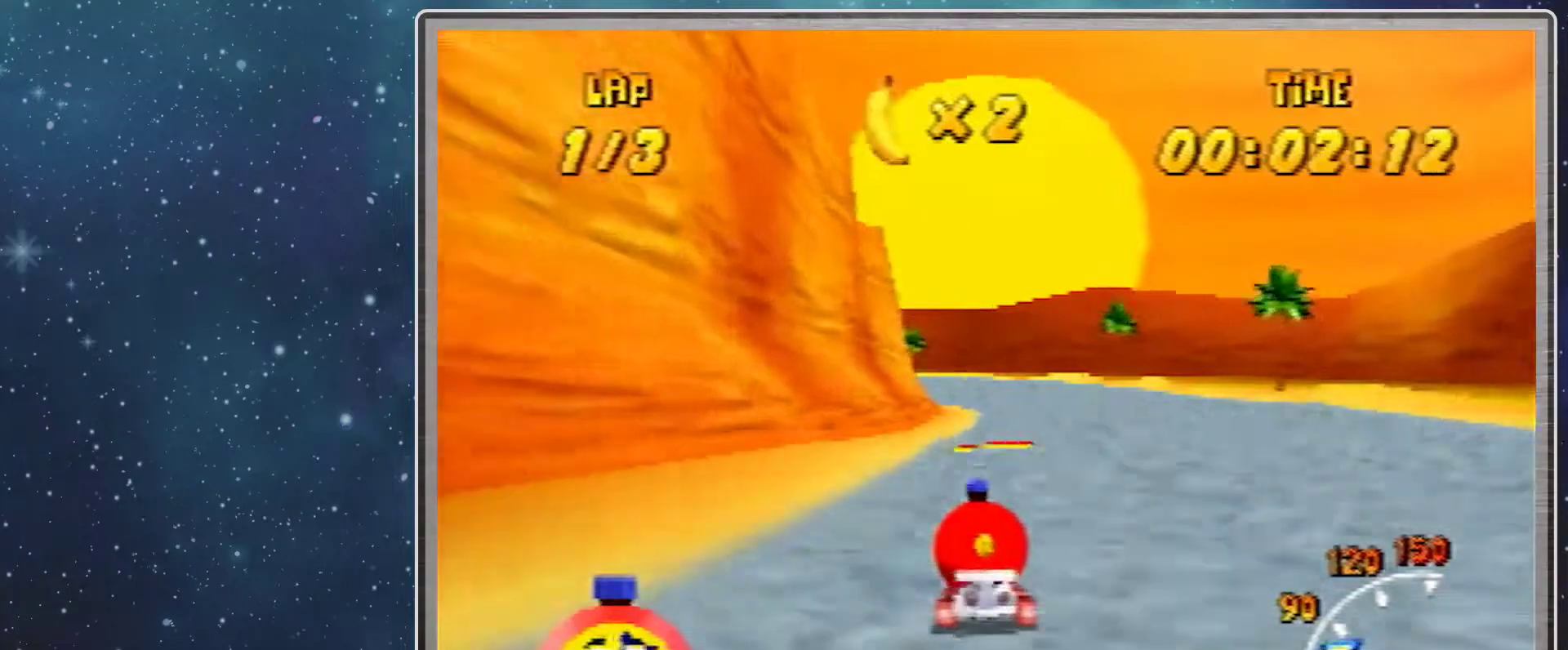
{"buttons": [], "left_stick": "center", "events": [[67, "A", "up"], [167, "A", "down"], [333, "A", "up"]]}
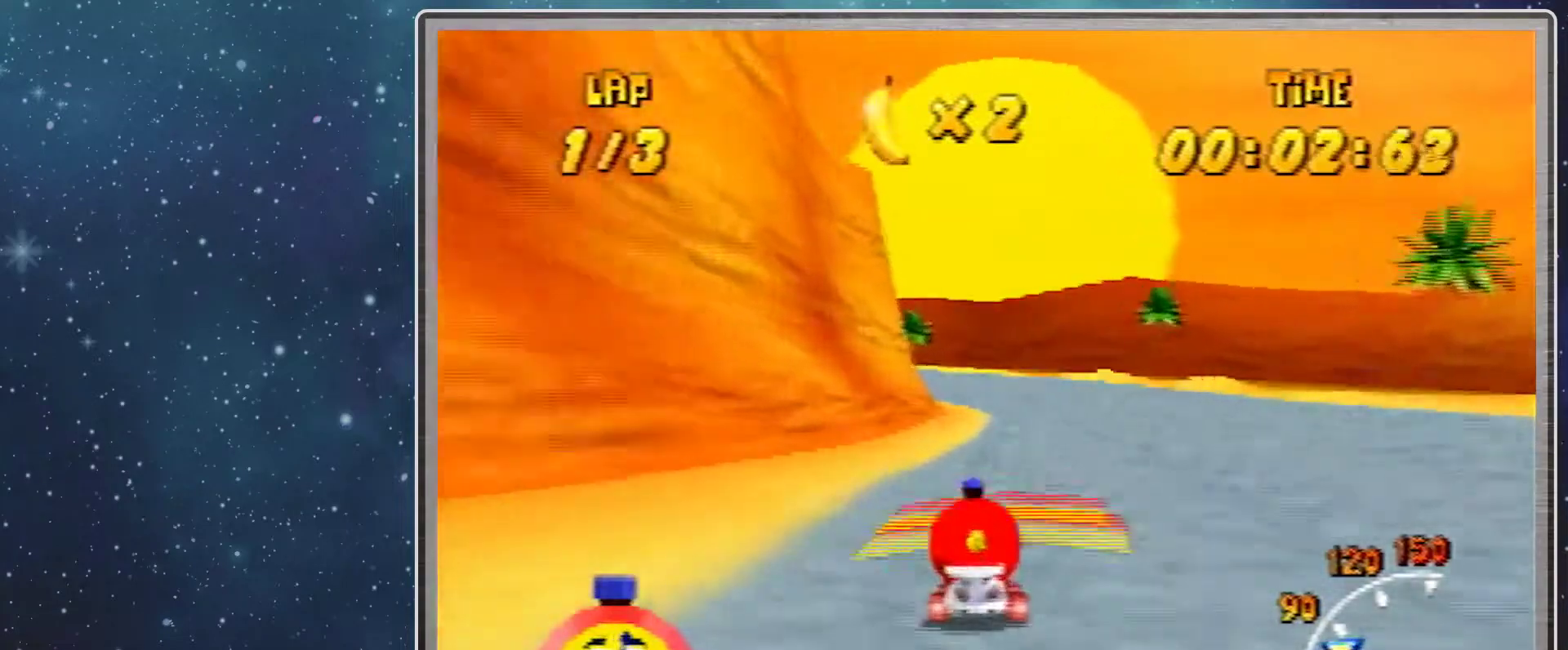
{"buttons": [], "left_stick": "left", "events": [[433, "left_stick", "left"]]}
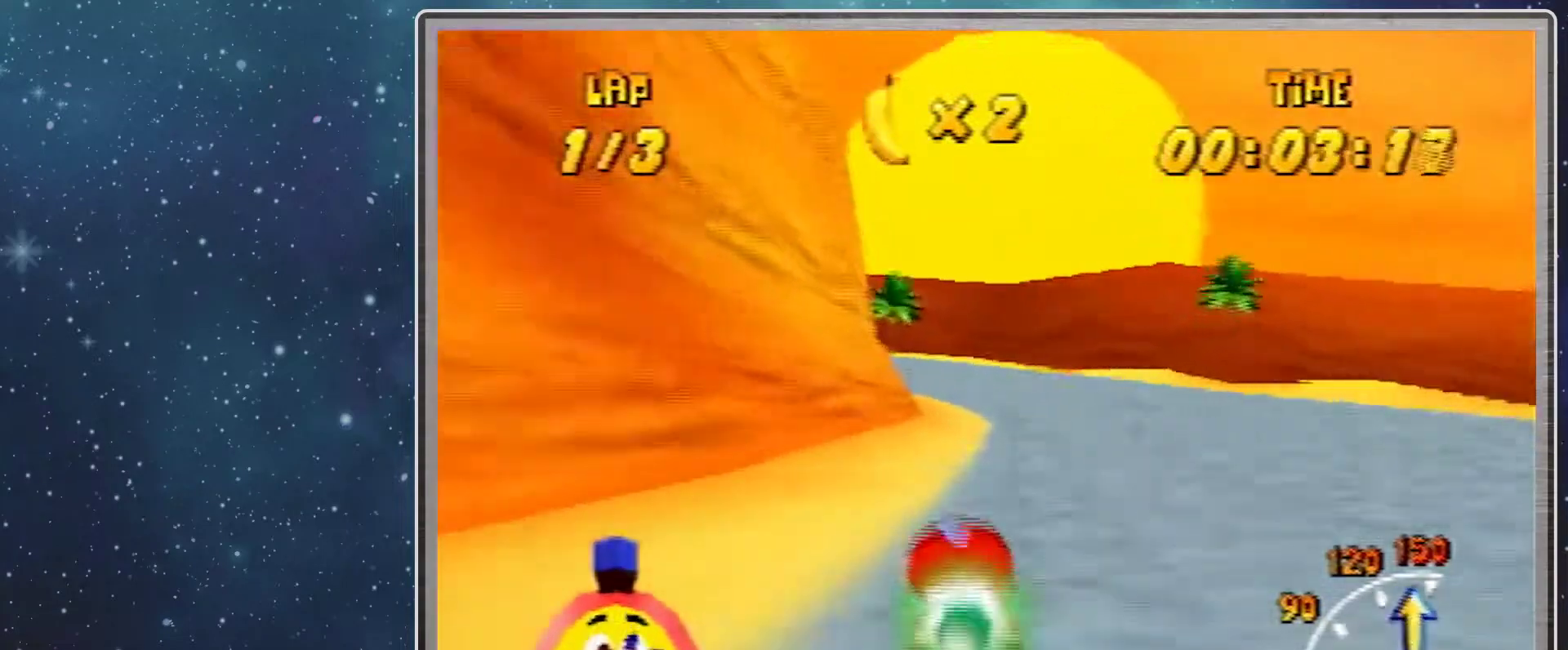
{"buttons": [], "left_stick": "up-left", "events": [[467, "left_stick", "up-left"]]}
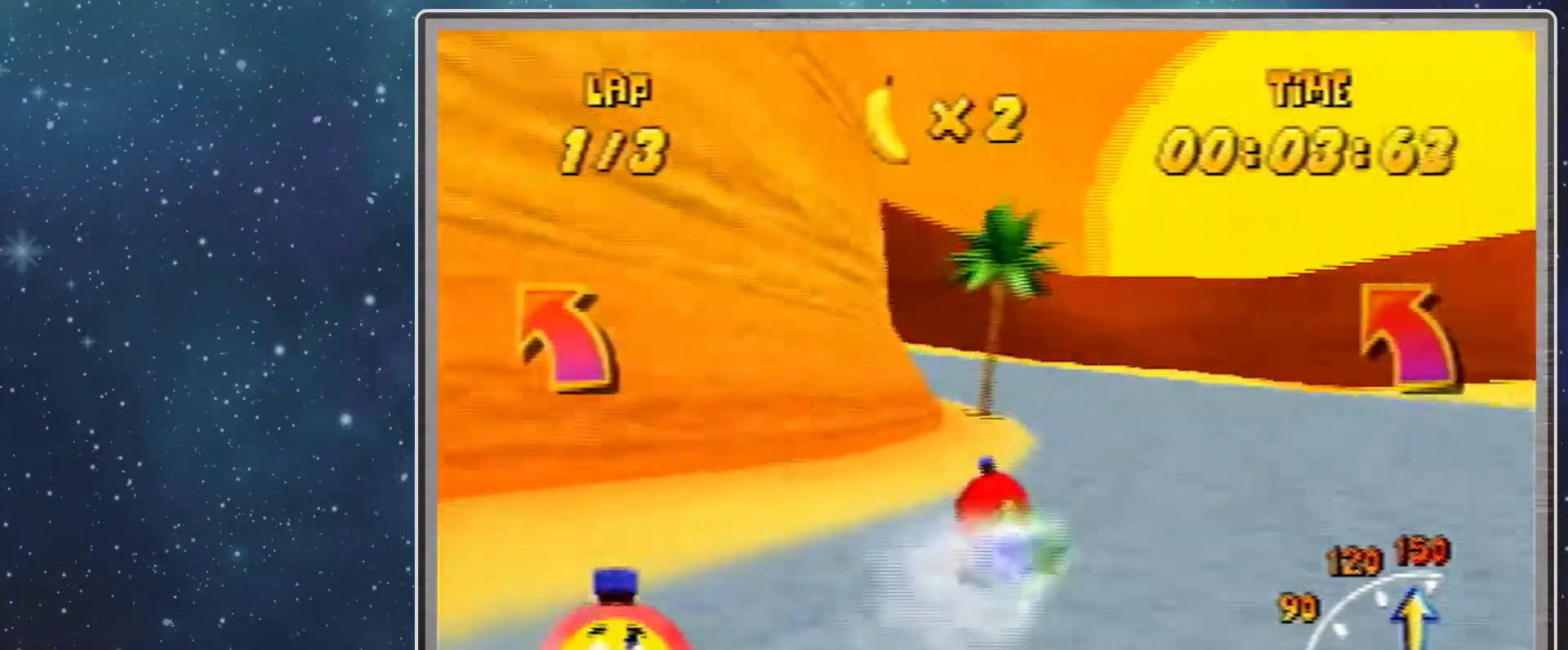
{"buttons": [], "left_stick": "up-left", "events": []}
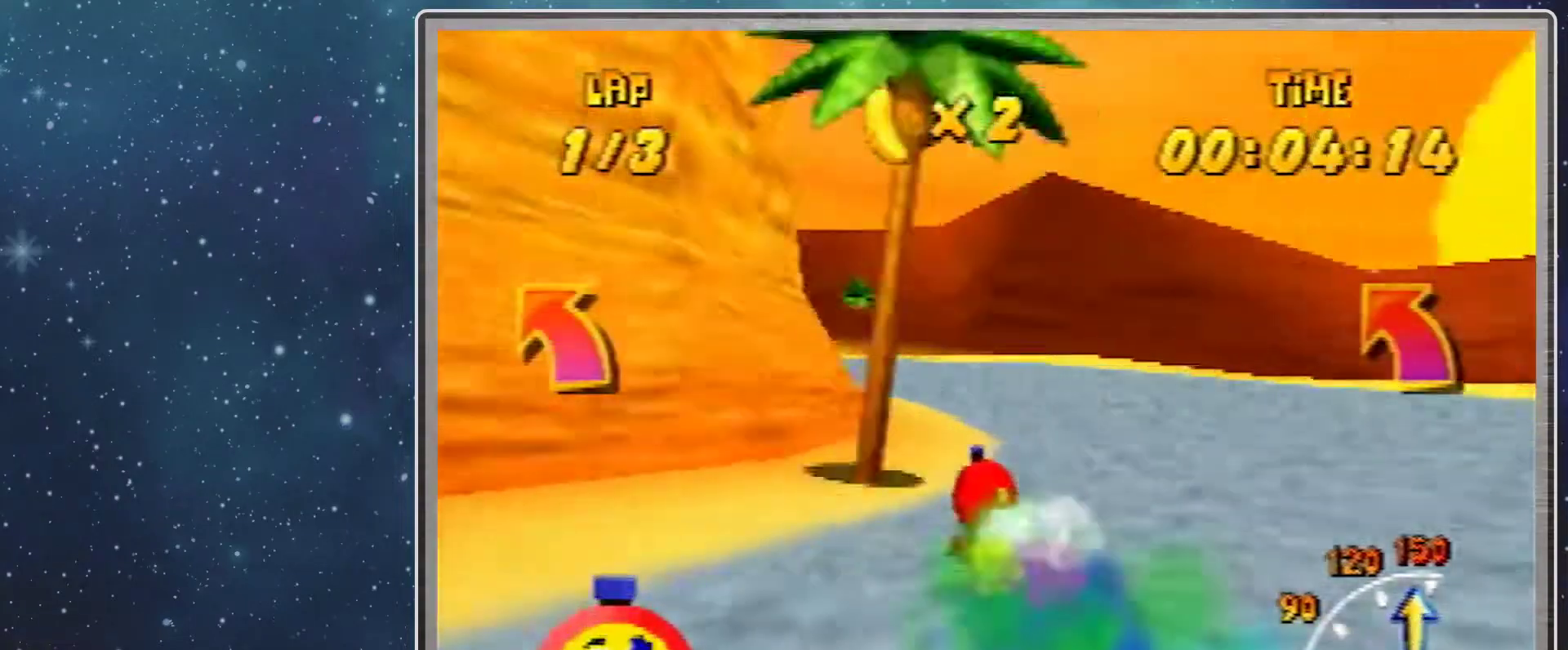
{"buttons": [], "left_stick": "up-left", "events": [[67, "A", "down"], [267, "A", "up"], [367, "A", "down"], [467, "A", "up"]]}
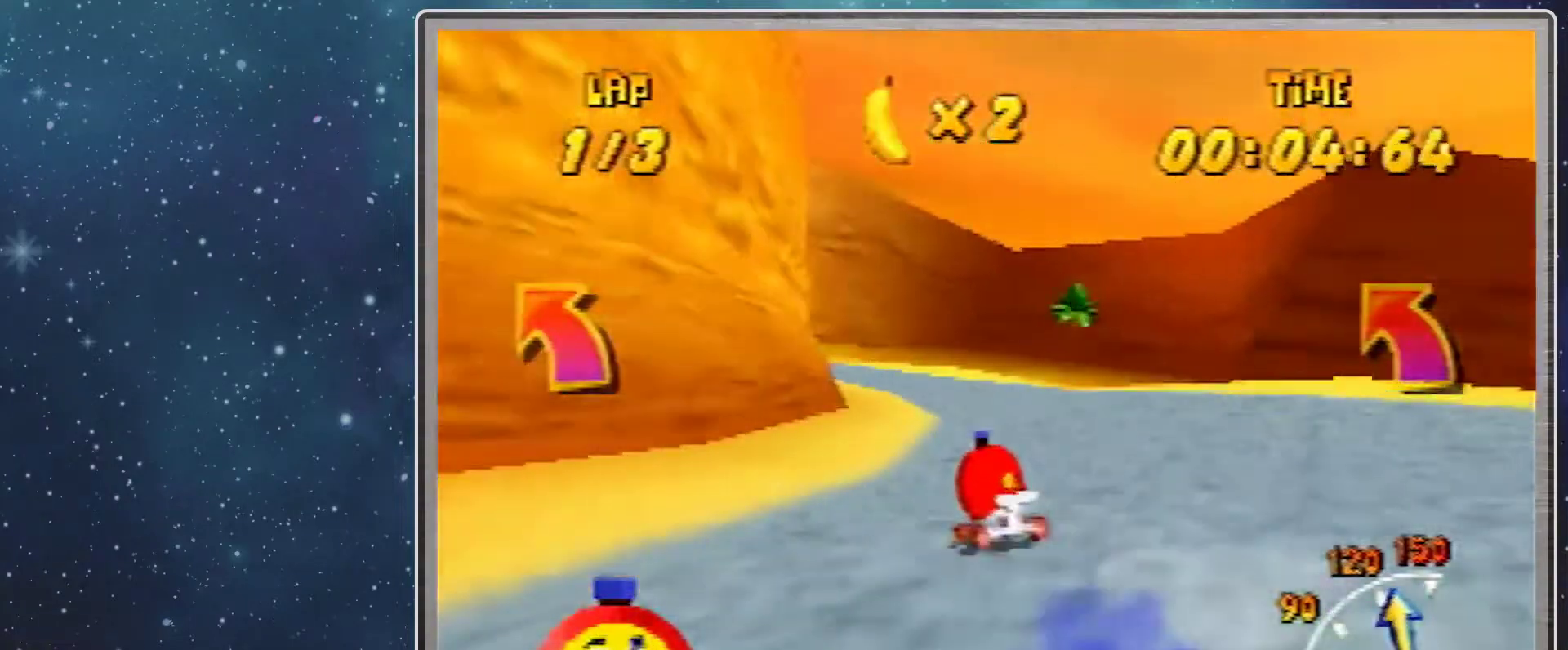
{"buttons": [], "left_stick": "up-left", "events": [[200, "A", "down"], [233, "A", "up"], [300, "A", "down"], [333, "A", "up"], [433, "A", "down"], [500, "A", "up"]]}
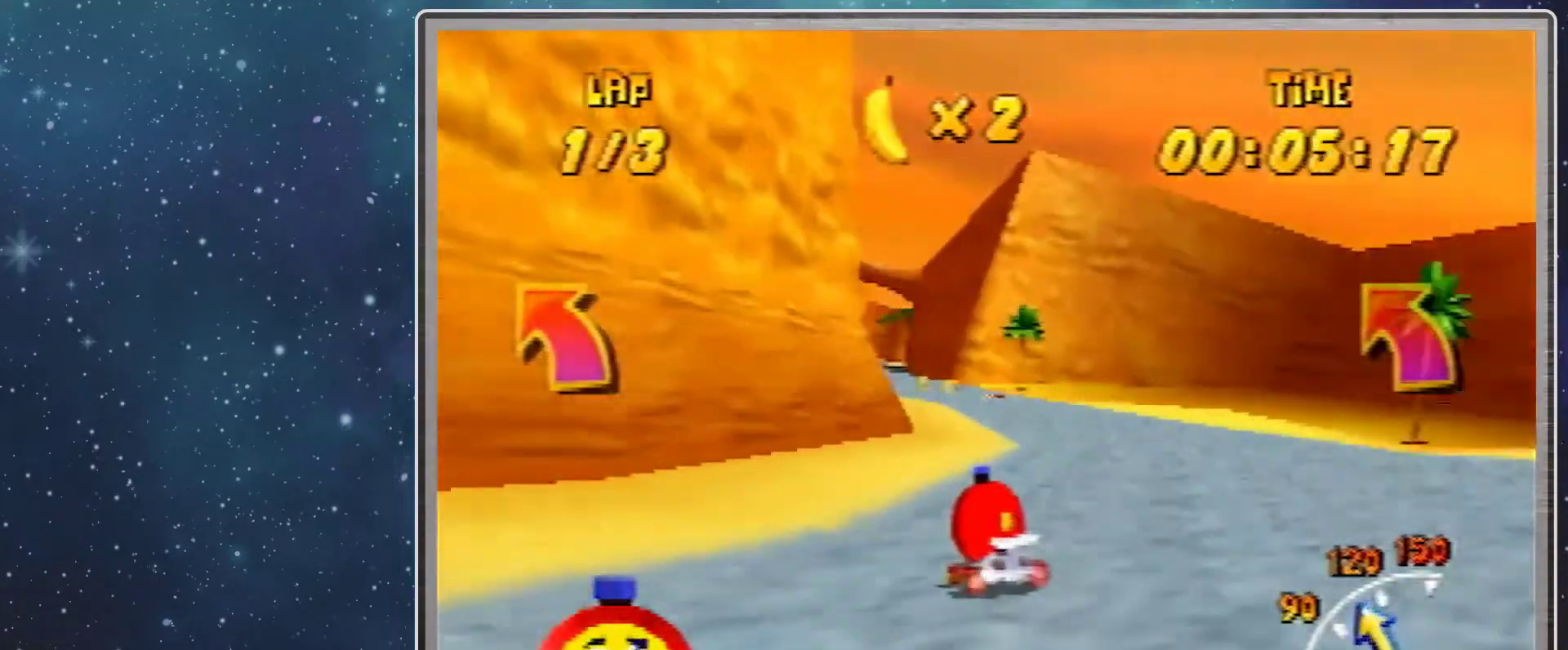
{"buttons": ["A", "R1"], "left_stick": "up-right", "events": [[100, "A", "down"], [100, "R1", "down"], [167, "A", "up"], [233, "A", "down"], [267, "A", "up"], [367, "A", "down"], [400, "A", "up"], [500, "A", "down"], [500, "left_stick", "up-right"]]}
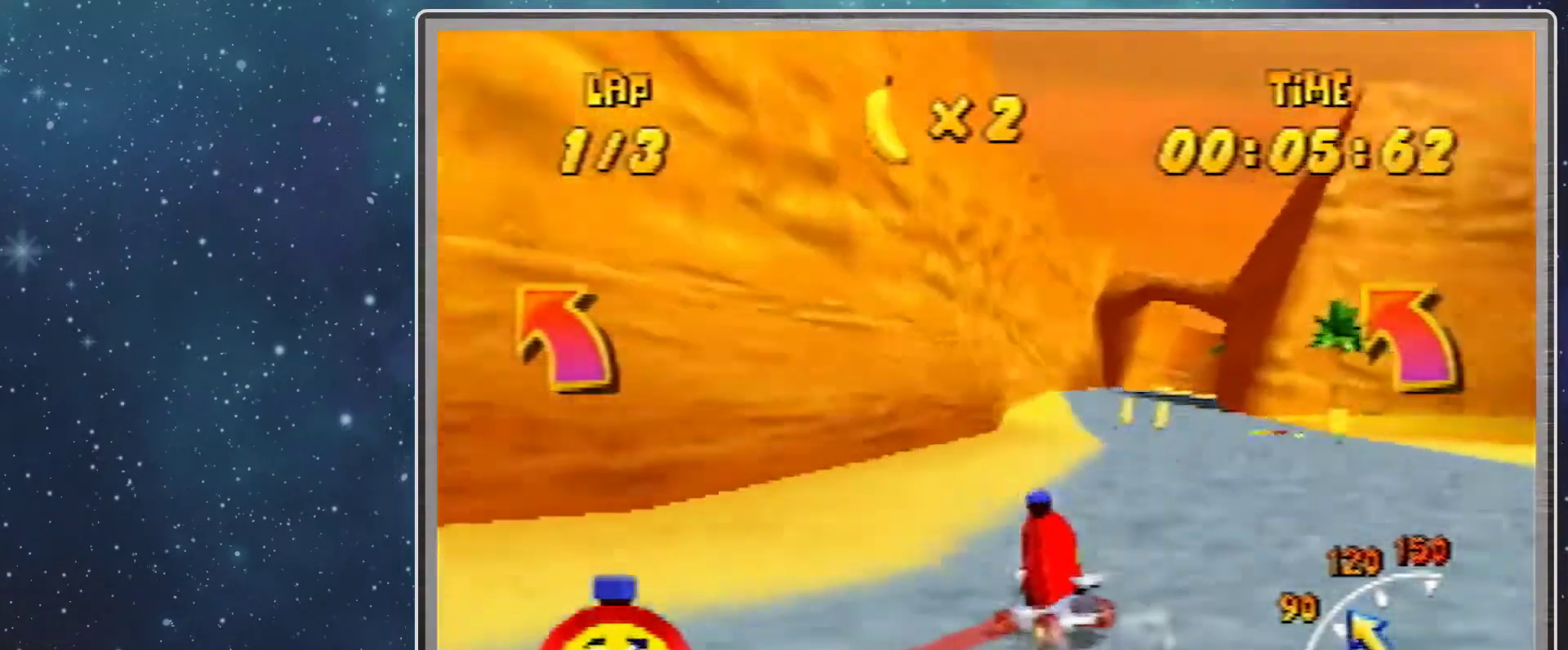
{"buttons": ["R1"], "left_stick": "right", "events": [[33, "left_stick", "right"], [67, "A", "up"], [133, "A", "down"], [200, "A", "up"], [300, "A", "down"], [400, "A", "up"]]}
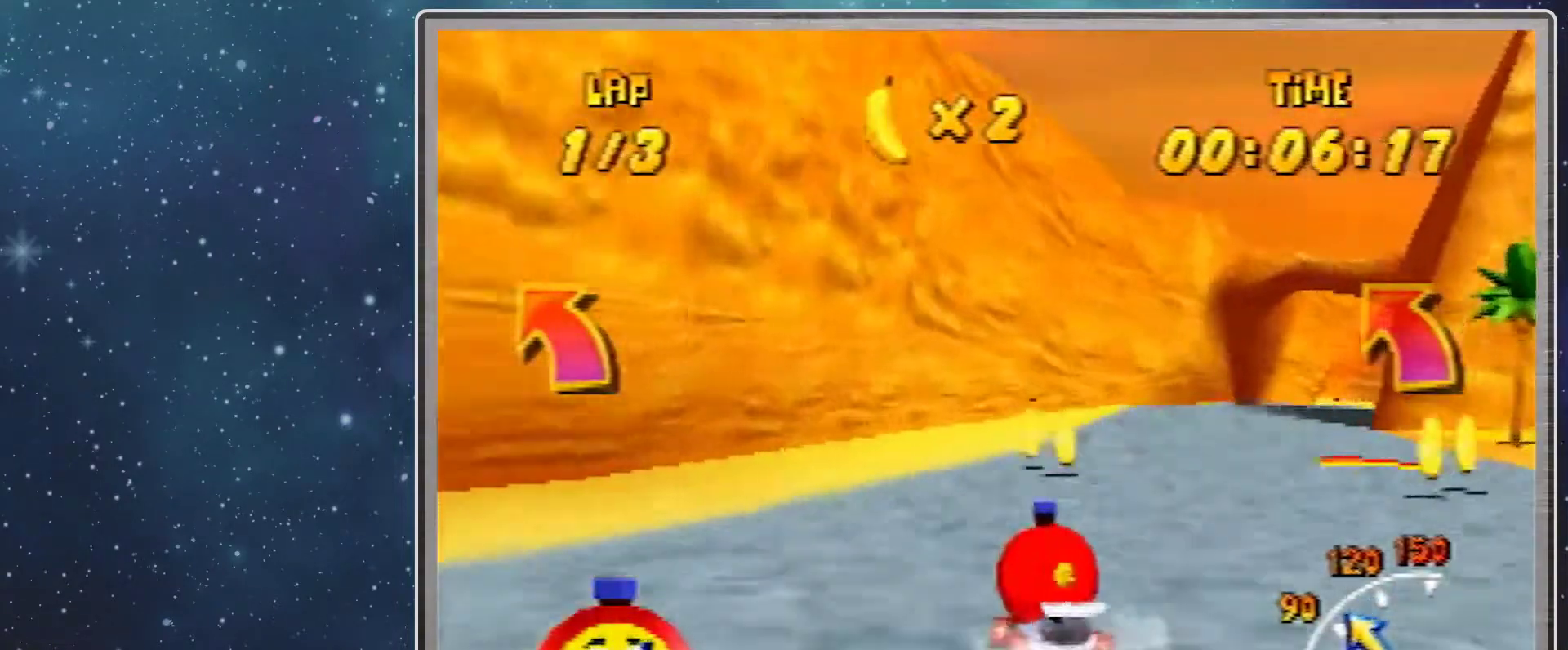
{"buttons": [], "left_stick": "right", "events": [[67, "A", "down"], [167, "A", "up"], [267, "A", "down"], [300, "A", "up"], [367, "R1", "up"]]}
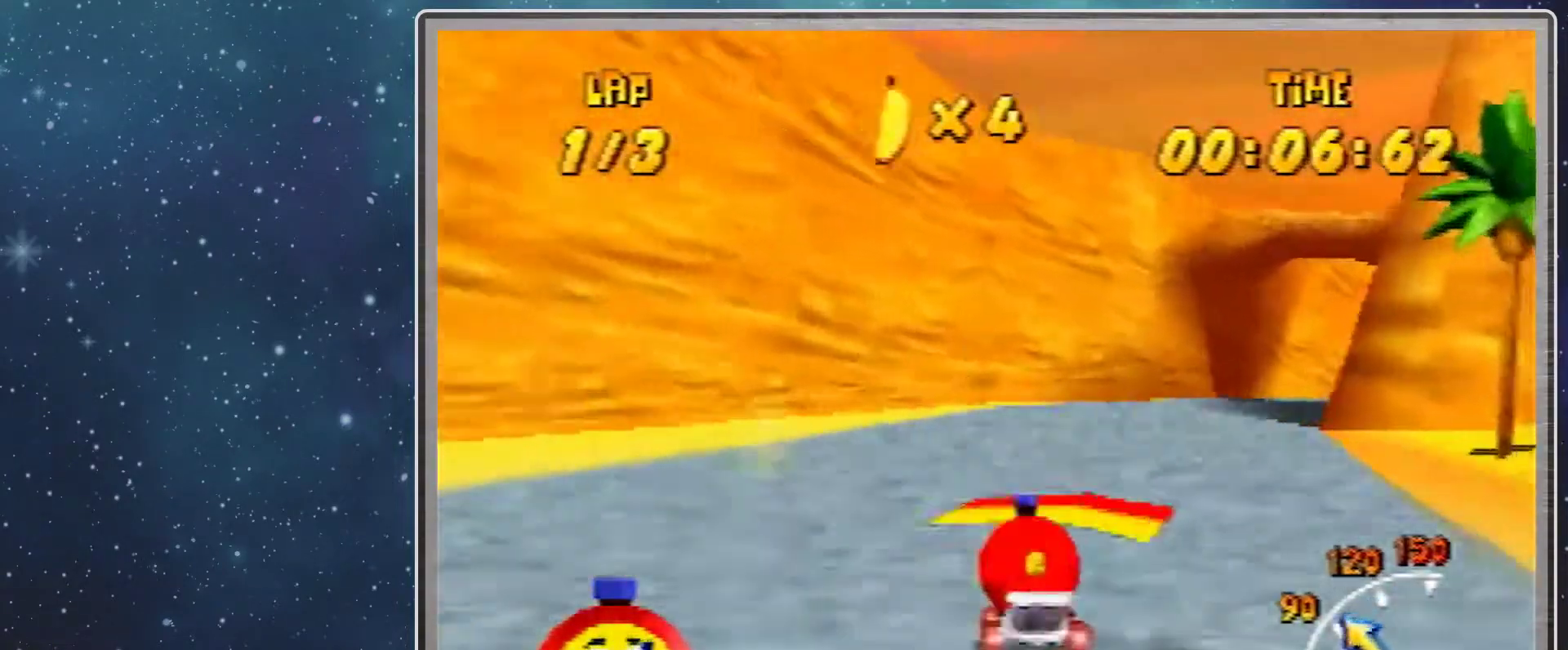
{"buttons": [], "left_stick": "right", "events": []}
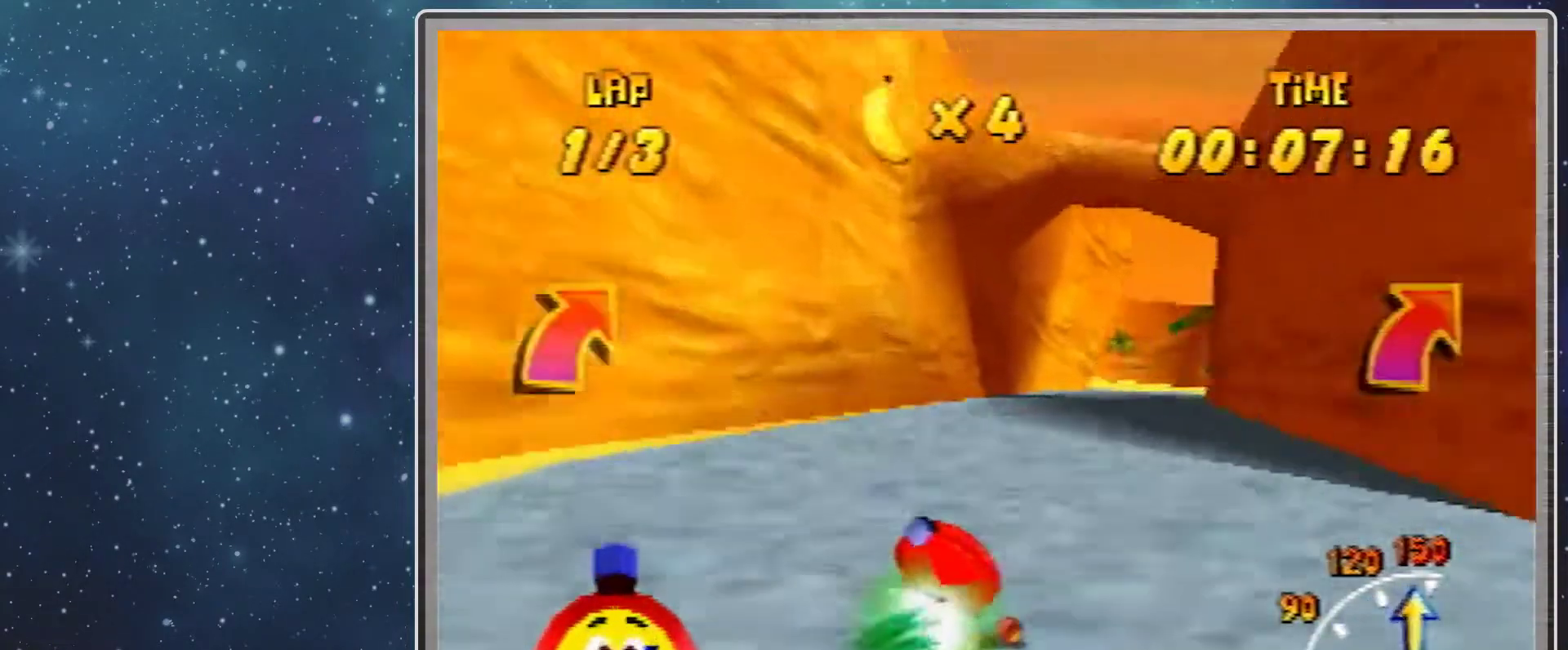
{"buttons": [], "left_stick": "left", "events": [[200, "left_stick", "center"], [367, "left_stick", "left"]]}
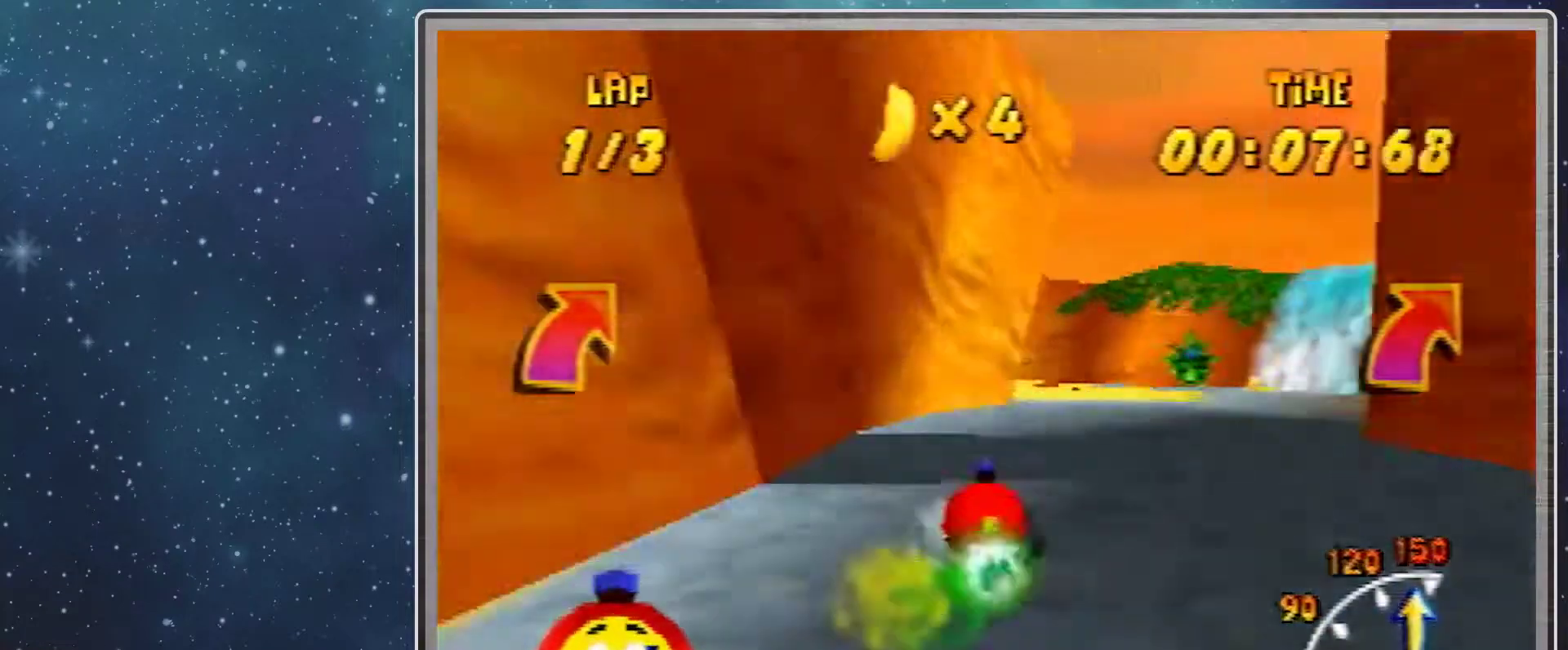
{"buttons": [], "left_stick": "left", "events": [[33, "R1", "down"], [167, "R1", "up"]]}
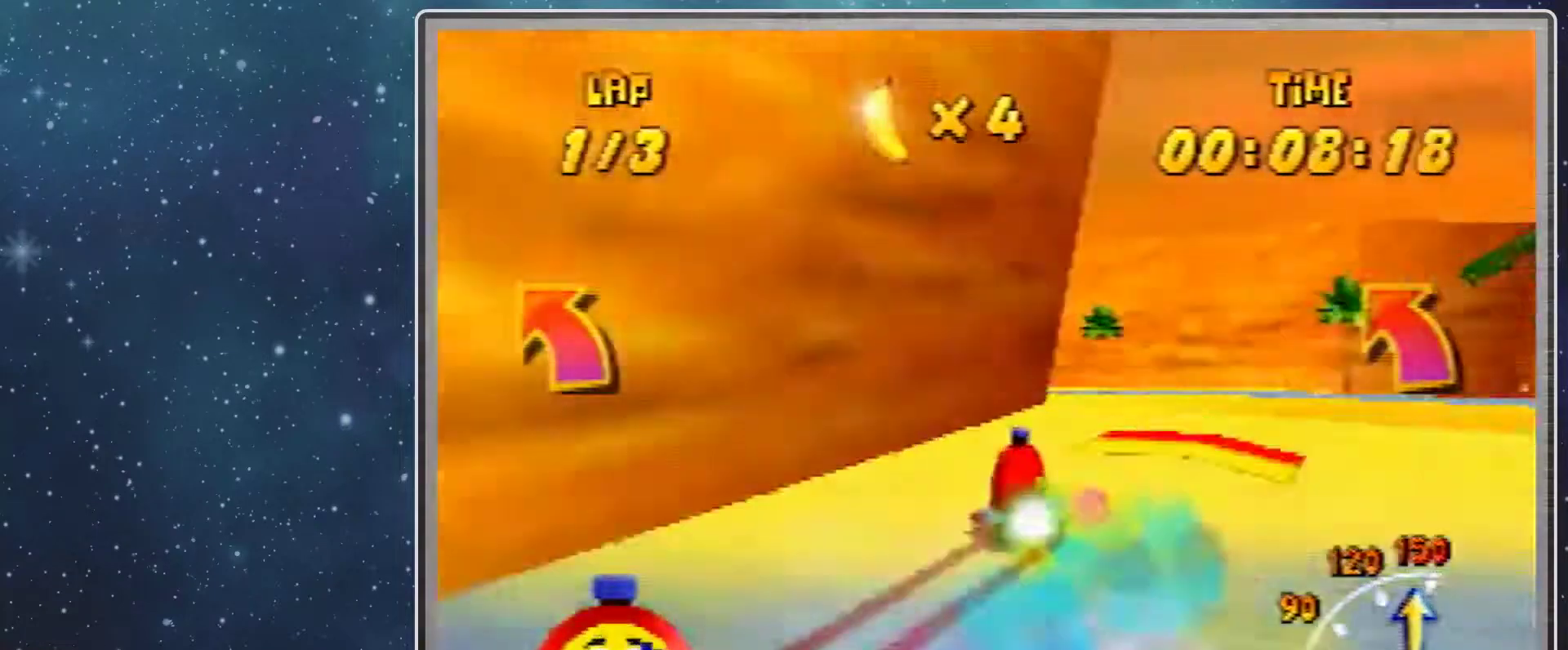
{"buttons": [], "left_stick": "left", "events": []}
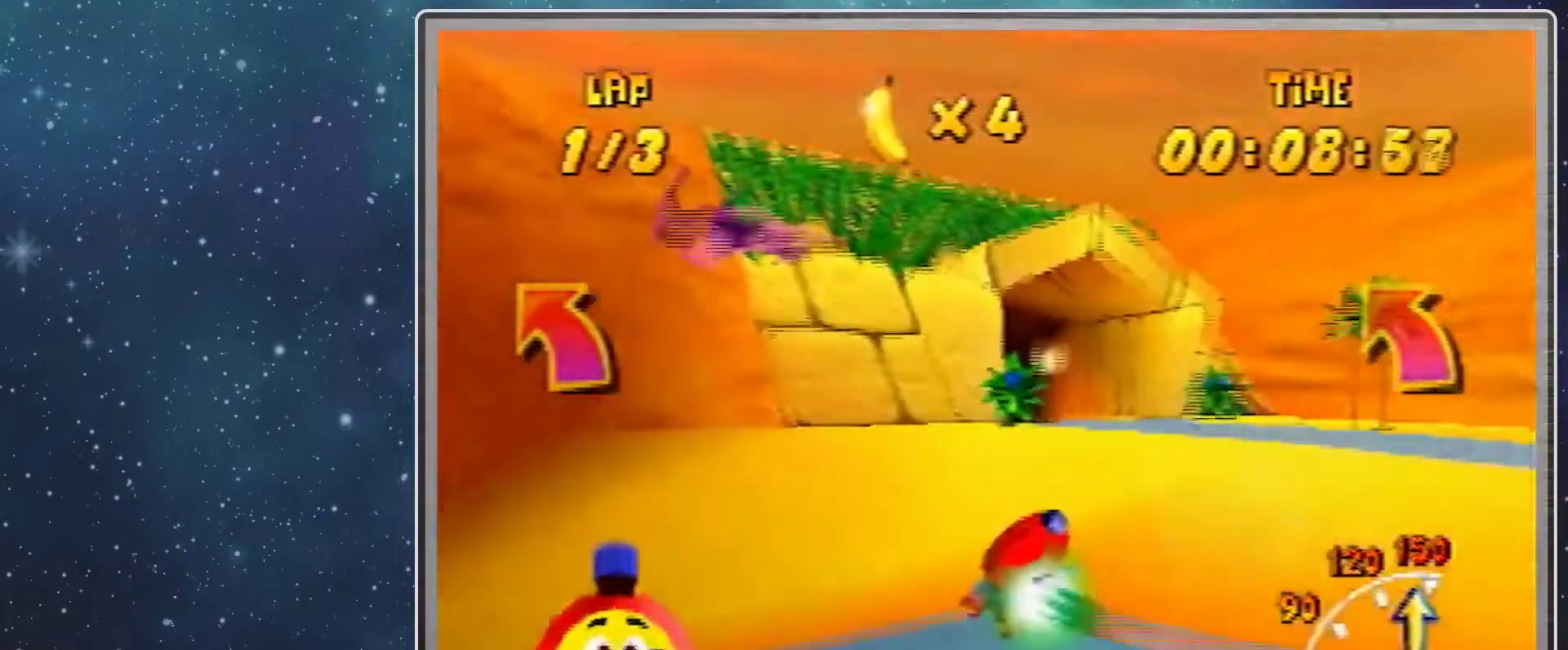
{"buttons": [], "left_stick": "left", "events": []}
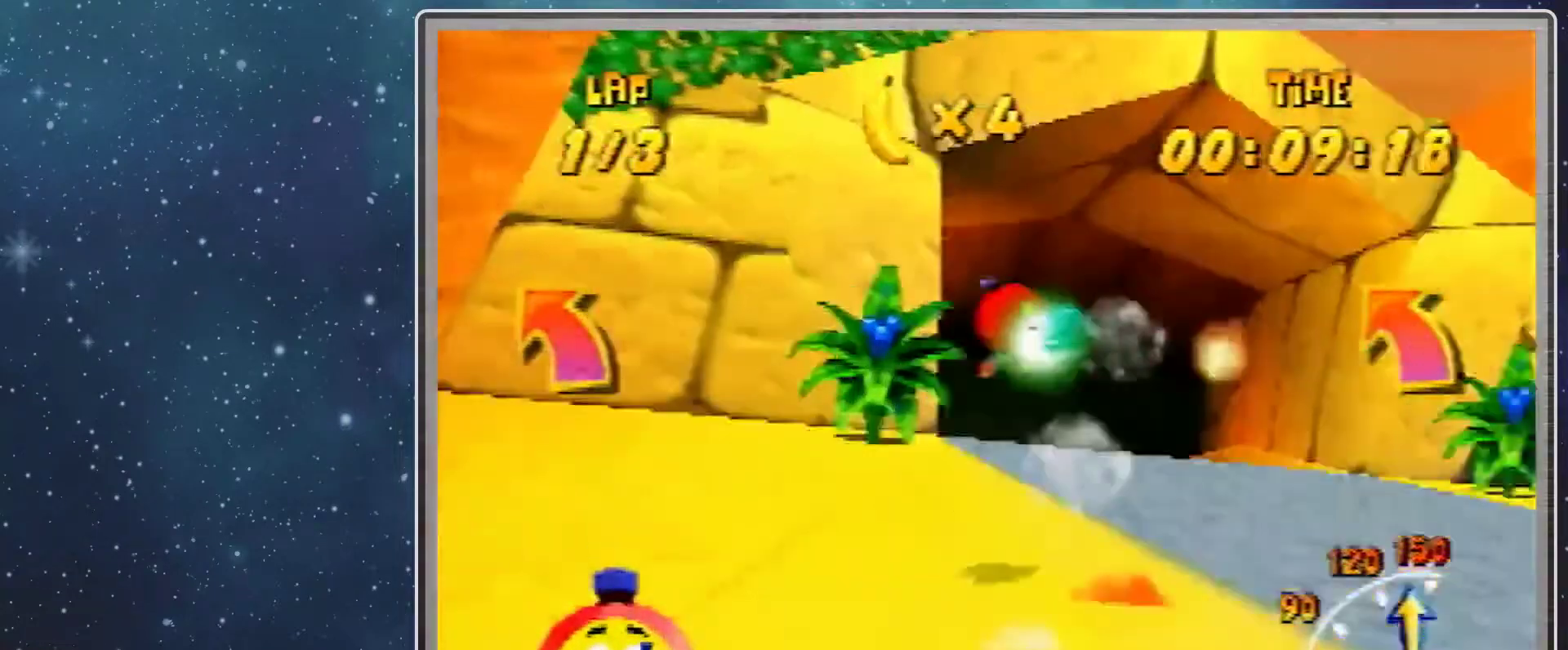
{"buttons": [], "left_stick": "down-left", "events": [[400, "left_stick", "down-left"]]}
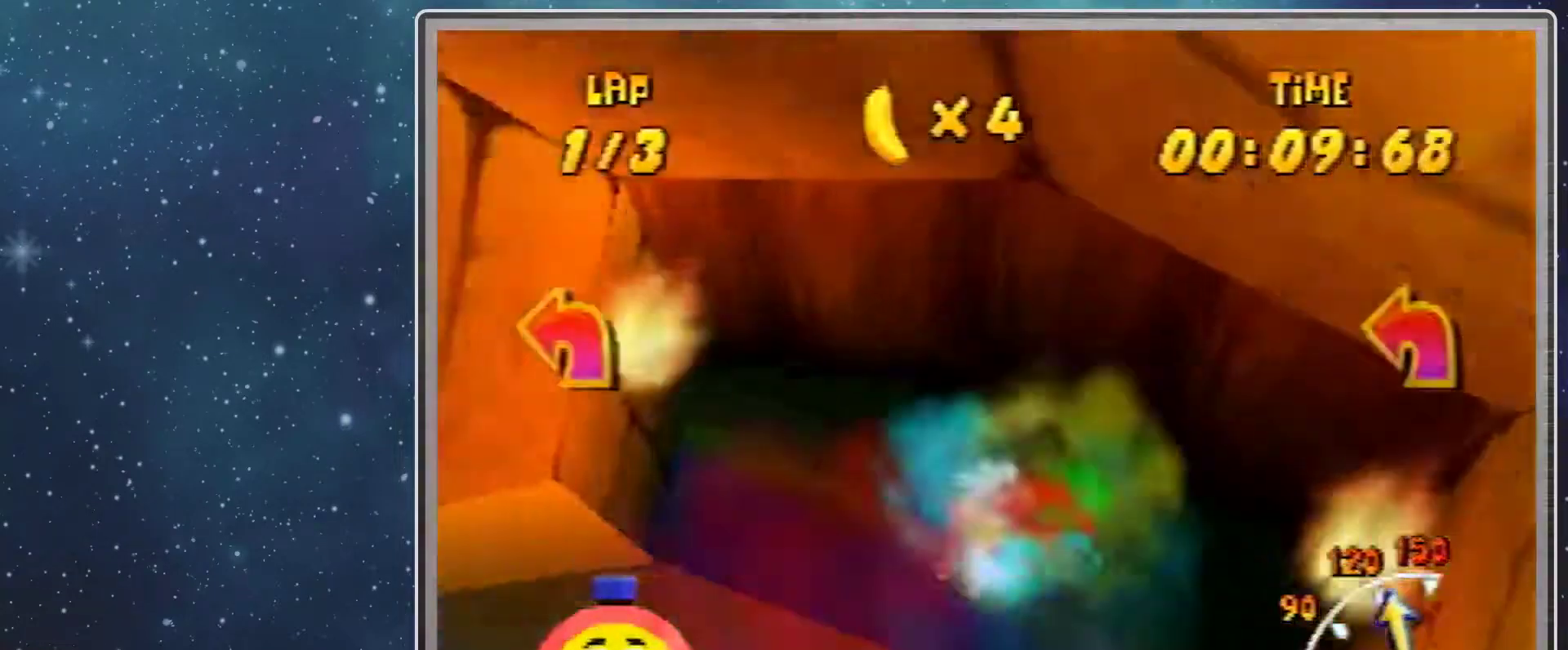
{"buttons": ["A"], "left_stick": "down-left", "events": [[500, "A", "down"]]}
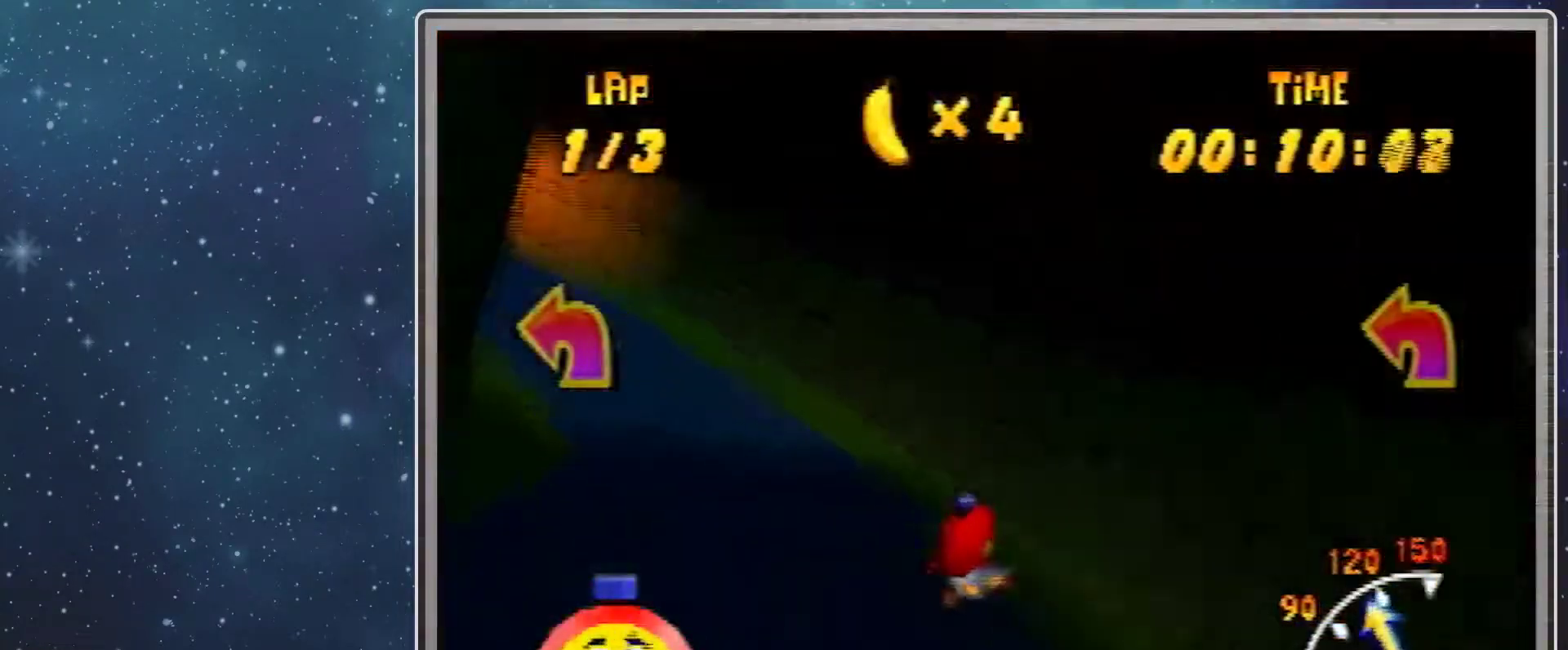
{"buttons": ["R1"], "left_stick": "right", "events": [[33, "A", "up"], [100, "A", "down"], [200, "A", "up"], [267, "left_stick", "left"], [433, "left_stick", "right"], [467, "R1", "down"]]}
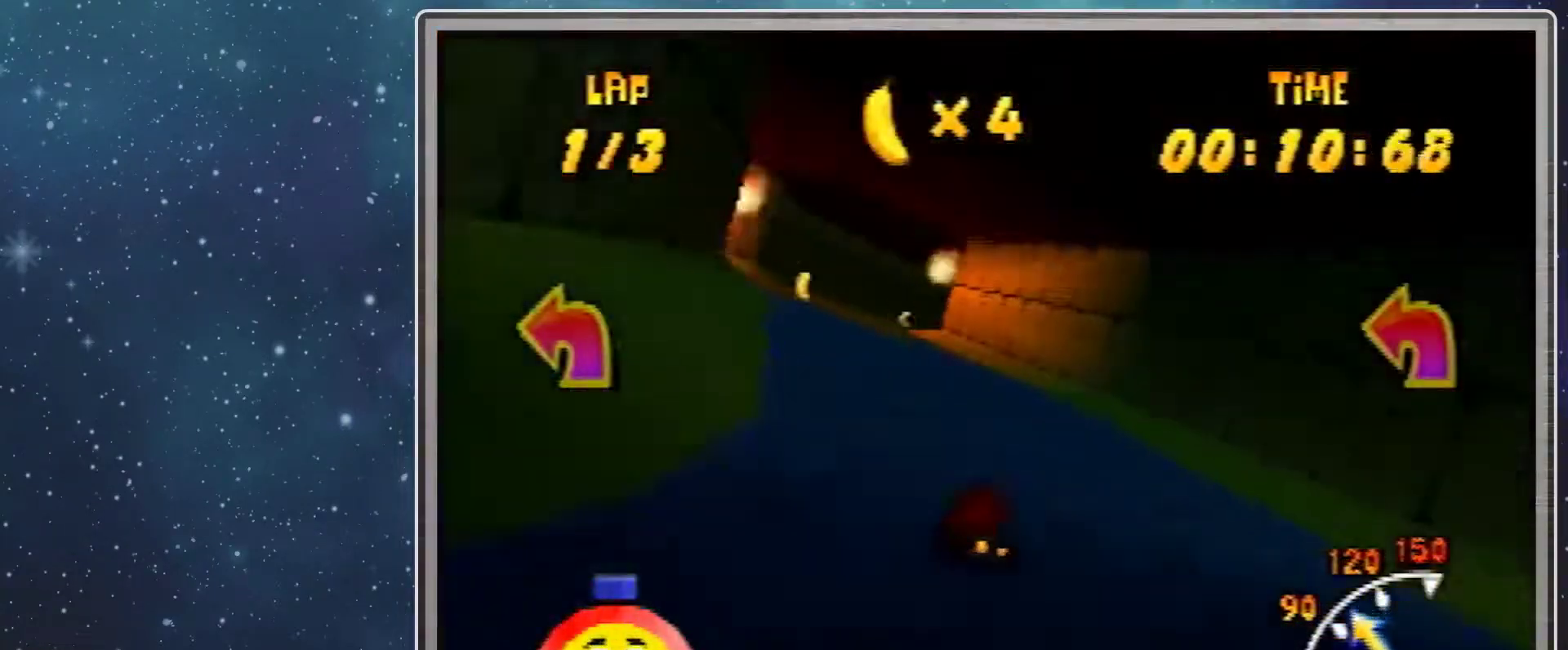
{"buttons": ["R1"], "left_stick": "right", "events": [[33, "A", "down"], [67, "A", "up"], [167, "A", "down"], [167, "left_stick", "left"], [267, "A", "up"], [300, "A", "down"], [367, "A", "up"], [467, "A", "down"], [500, "A", "up"], [500, "left_stick", "right"]]}
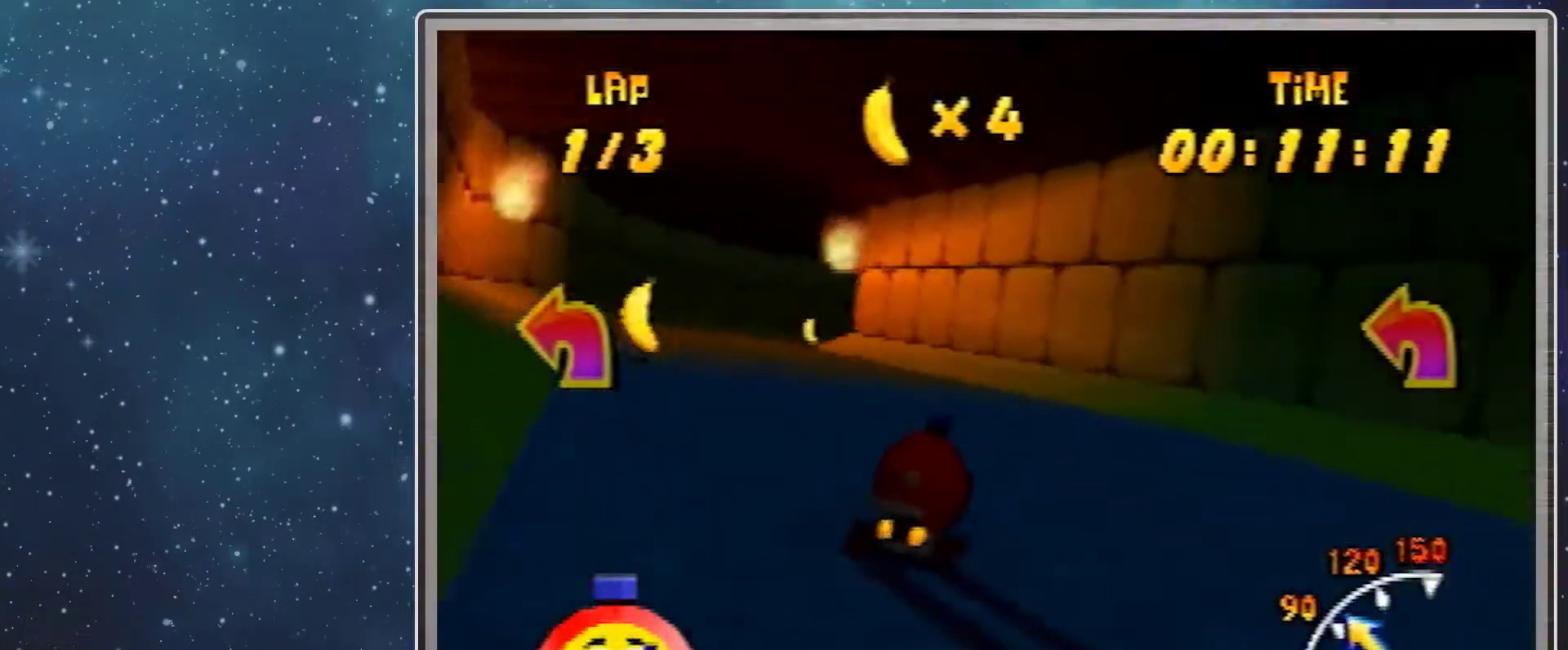
{"buttons": ["R1"], "left_stick": "left", "events": [[100, "A", "down"], [167, "A", "up"], [300, "left_stick", "left"], [400, "A", "down"], [433, "A", "up"]]}